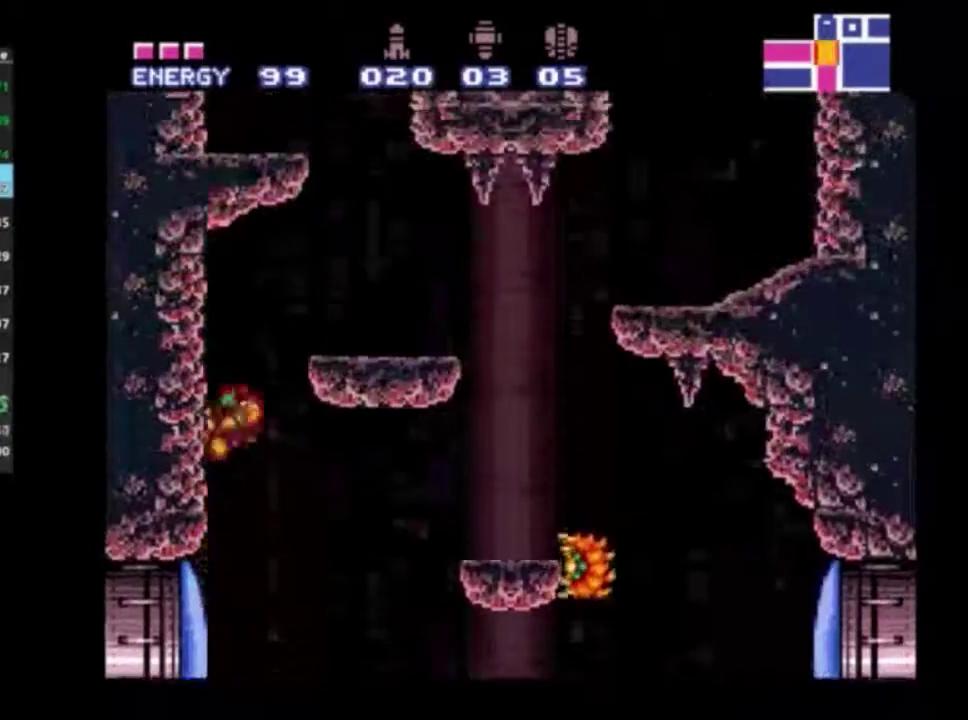
Gameplay with a controller (Xbox layout); each line is a JSON object with the inputs held at the frame after it (dt_ms = milliseconds from this image to that frame). "events" lists button and stick changes between this image and that frame as [ms after this image, input, new state], when the widget could be followed in between. Not read: L3 R3.
{"dt_ms": 300, "buttons": ["A", "R2", "DPAD_RIGHT"], "left_stick": "center", "right_stick": "center", "events": [[17, "DPAD_LEFT", "up"], [50, "DPAD_RIGHT", "down"], [83, "A", "down"]]}
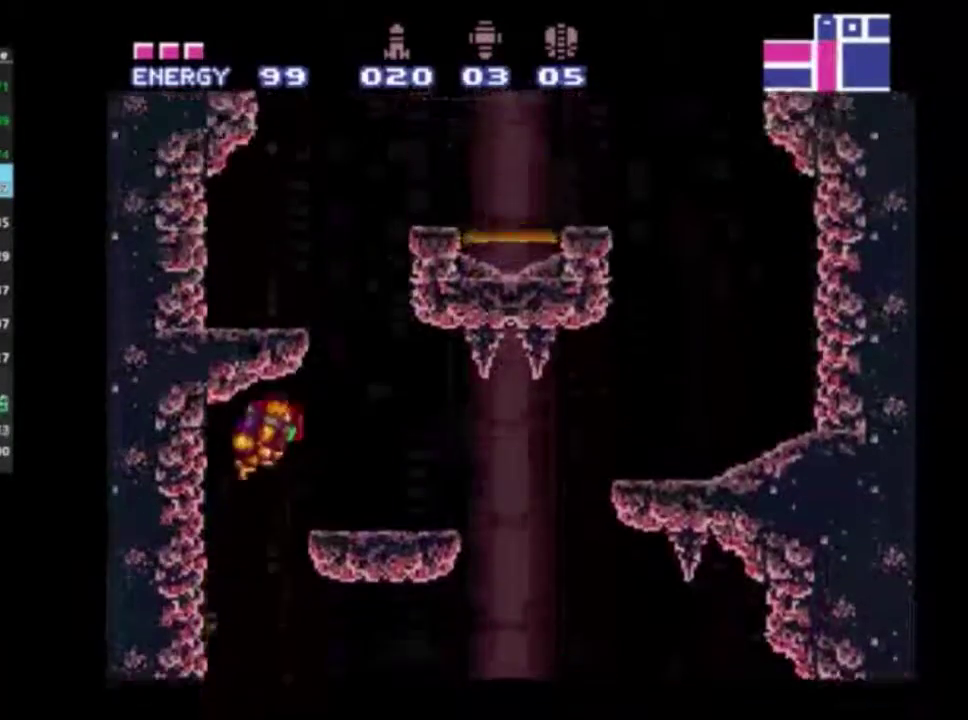
{"dt_ms": 300, "buttons": ["R2"], "left_stick": "center", "right_stick": "center", "events": [[83, "A", "up"], [100, "R1", "down"], [233, "R1", "up"], [283, "DPAD_RIGHT", "up"]]}
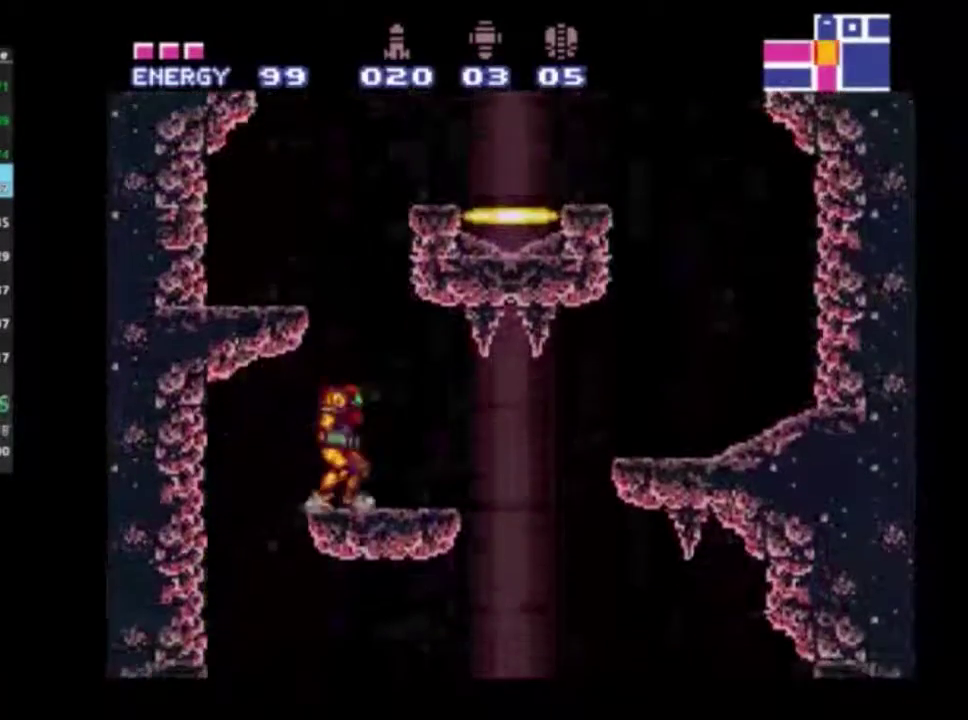
{"dt_ms": 600, "buttons": ["R2", "DPAD_RIGHT"], "left_stick": "center", "right_stick": "center", "events": [[117, "A", "down"], [283, "DPAD_RIGHT", "down"], [550, "A", "up"]]}
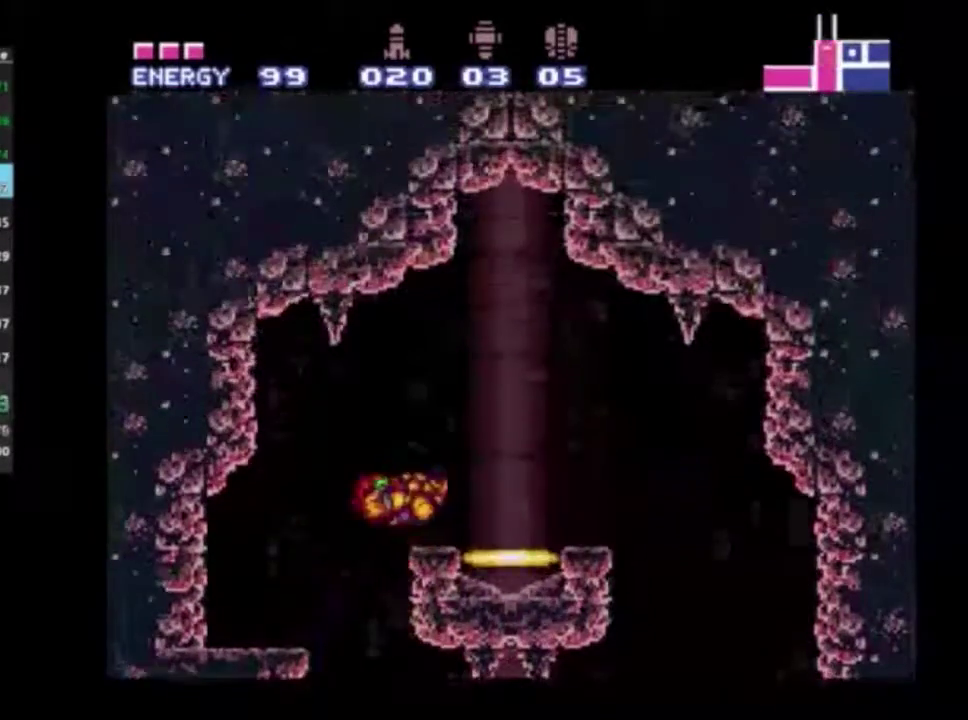
{"dt_ms": 400, "buttons": ["R2", "DPAD_UP"], "left_stick": "center", "right_stick": "center", "events": [[183, "R1", "down"], [283, "R1", "up"], [300, "DPAD_RIGHT", "up"], [383, "DPAD_UP", "down"]]}
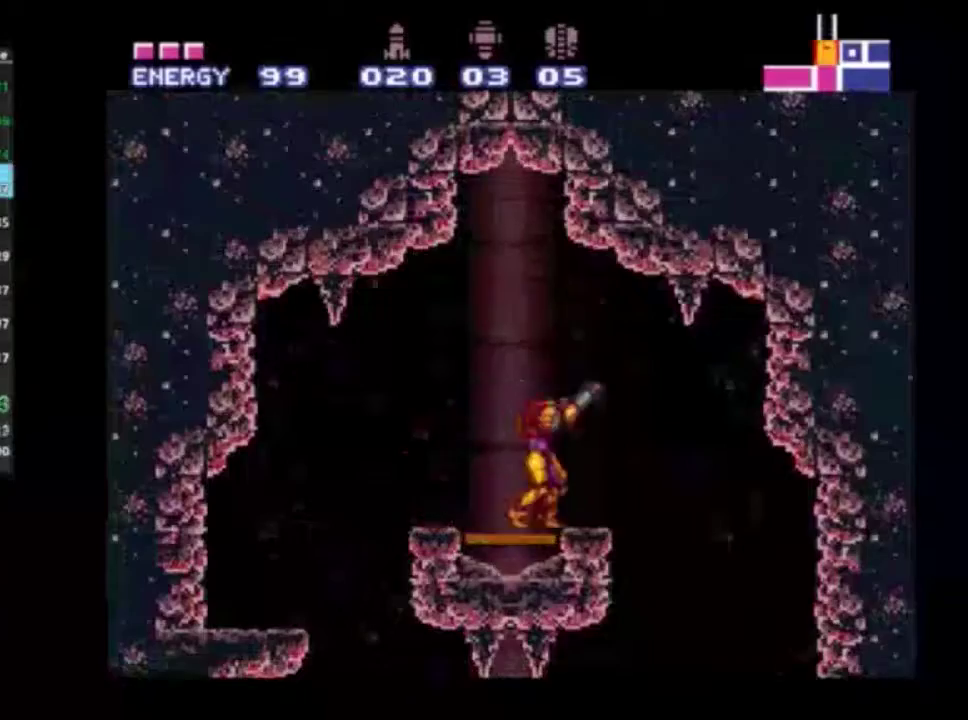
{"dt_ms": 200, "buttons": [], "left_stick": "center", "right_stick": "center", "events": [[83, "DPAD_UP", "up"], [100, "R2", "up"]]}
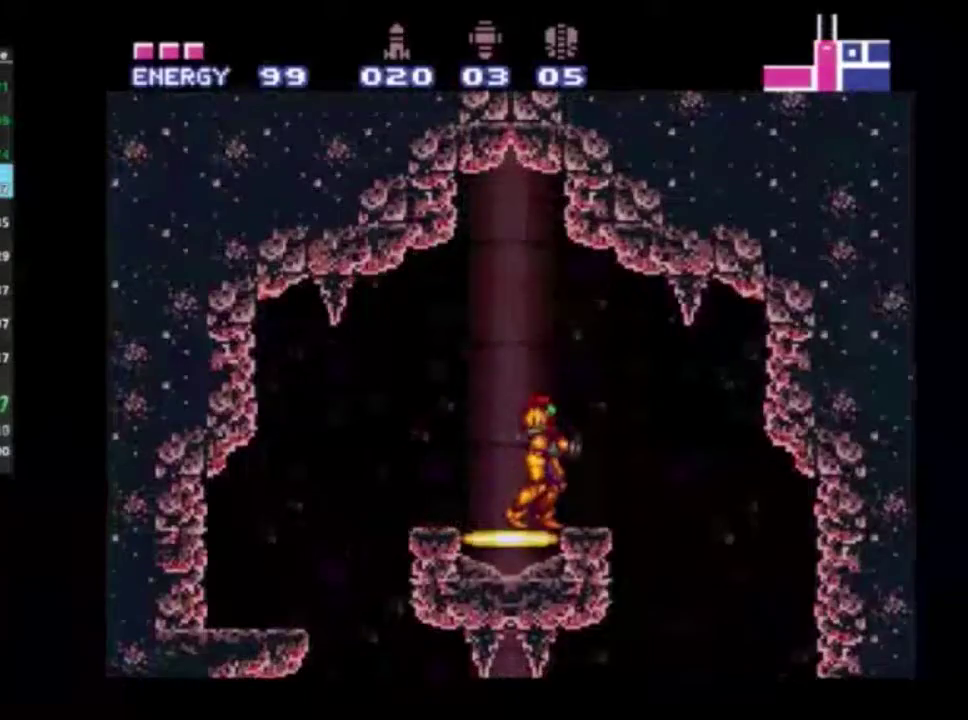
{"dt_ms": 500, "buttons": [], "left_stick": "center", "right_stick": "center", "events": [[100, "DPAD_UP", "down"], [217, "DPAD_UP", "up"]]}
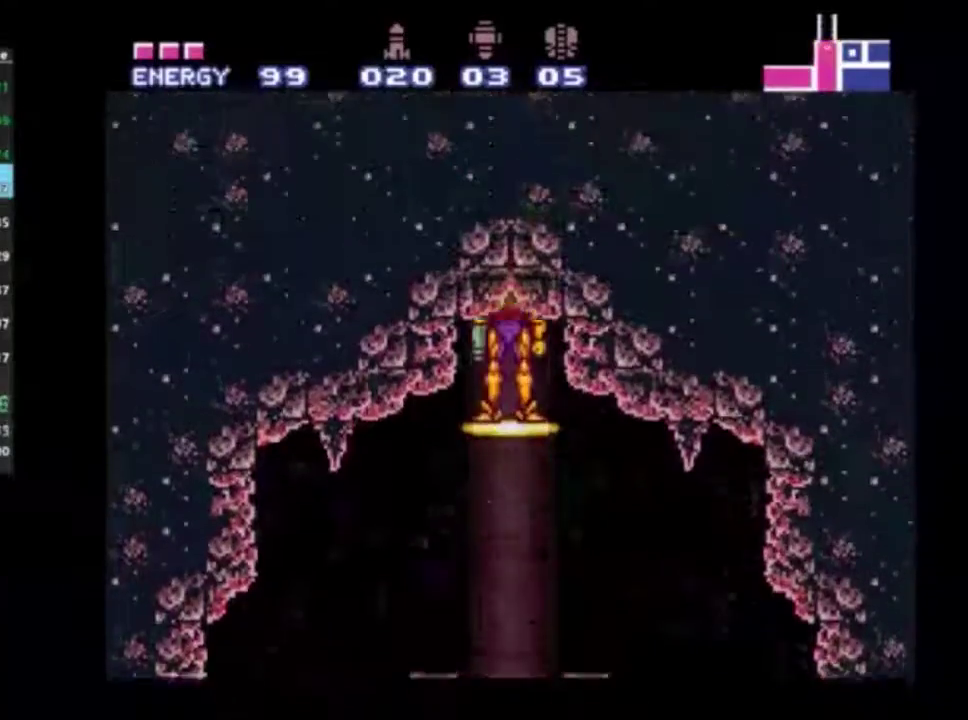
{"dt_ms": 500, "buttons": [], "left_stick": "center", "right_stick": "center", "events": []}
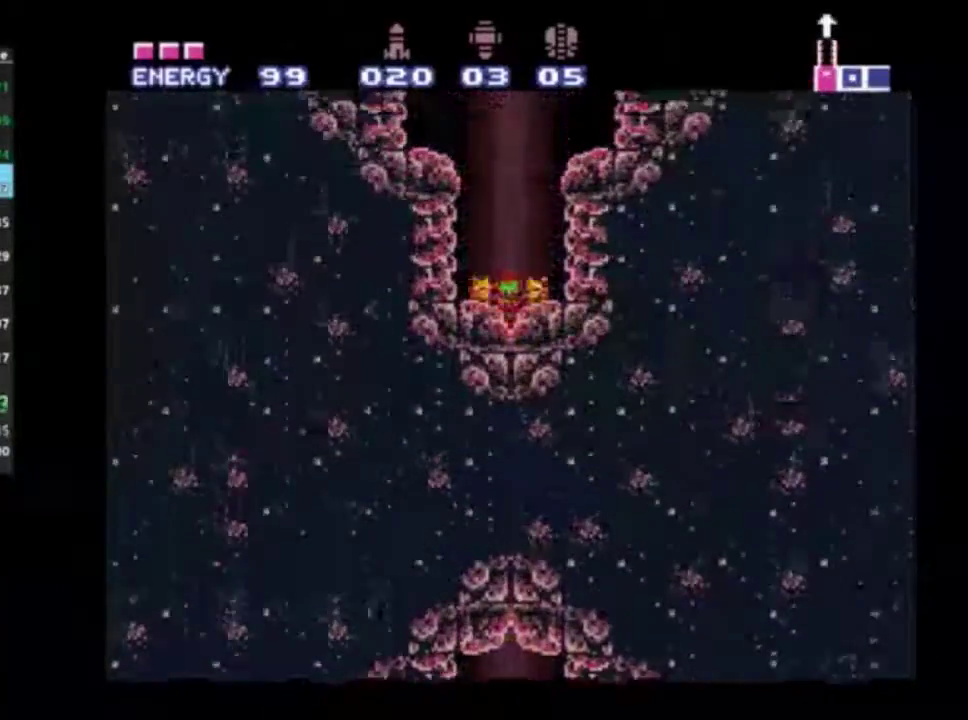
{"dt_ms": 500, "buttons": [], "left_stick": "center", "right_stick": "center", "events": []}
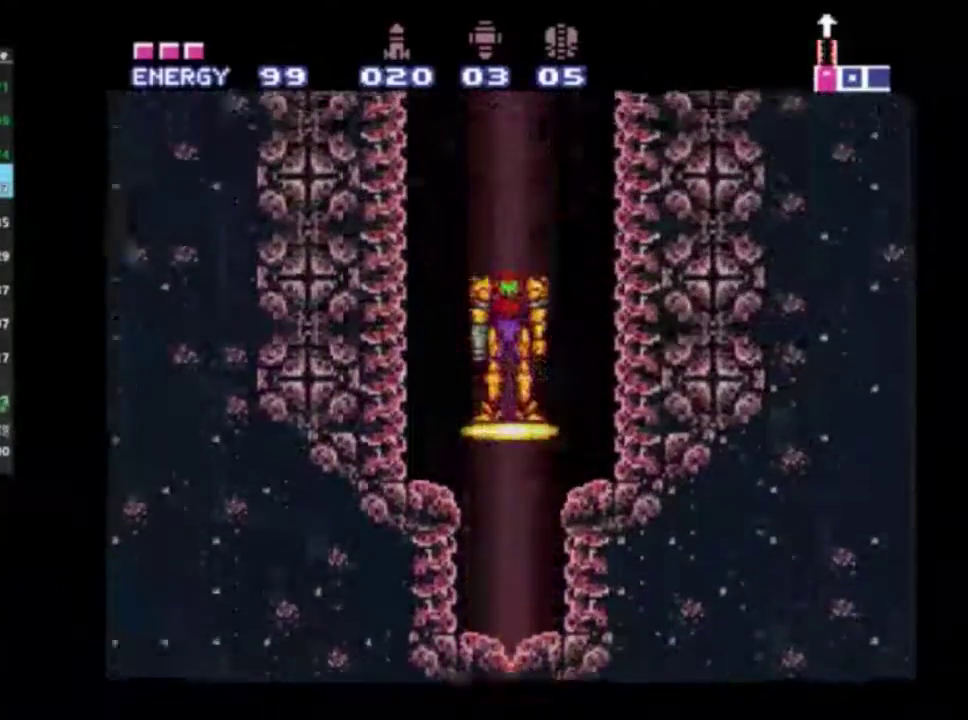
{"dt_ms": 500, "buttons": [], "left_stick": "center", "right_stick": "center", "events": []}
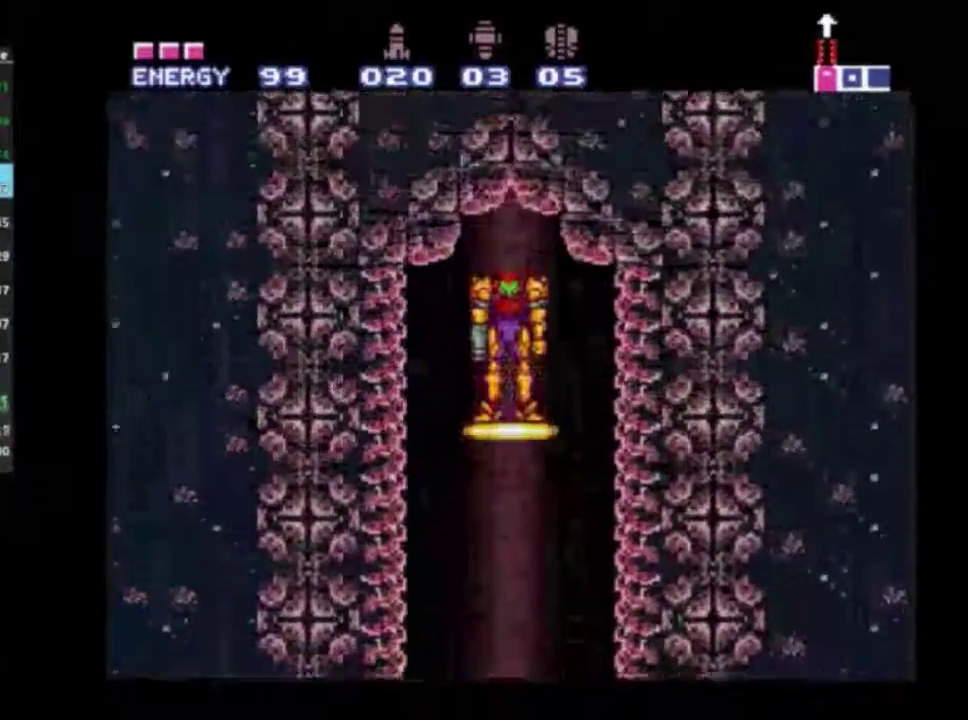
{"dt_ms": 500, "buttons": [], "left_stick": "center", "right_stick": "center", "events": []}
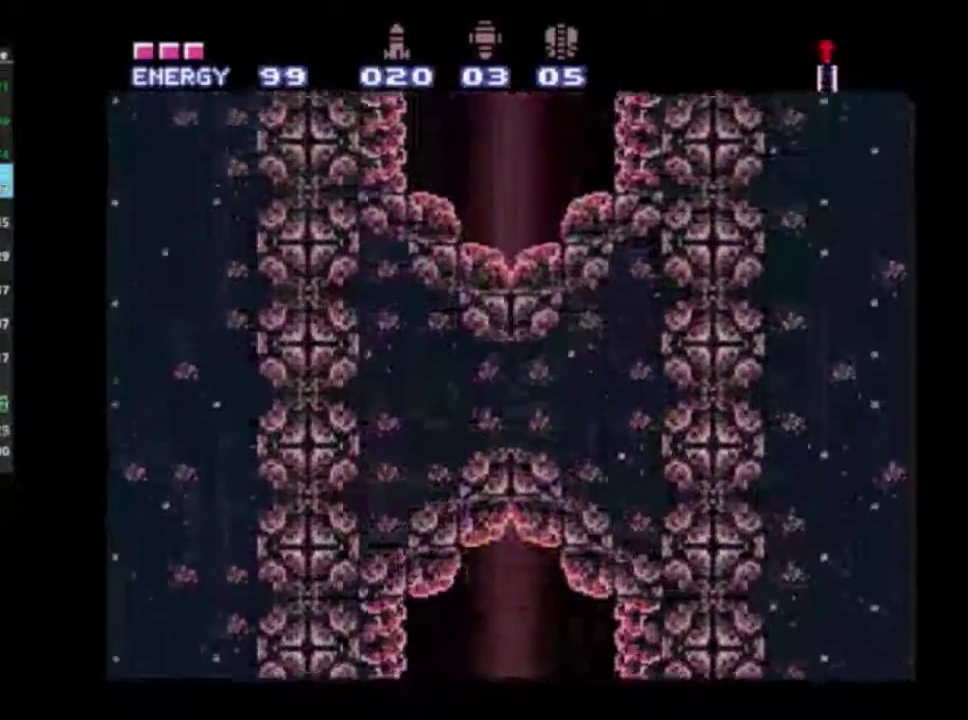
{"dt_ms": 500, "buttons": [], "left_stick": "center", "right_stick": "center", "events": []}
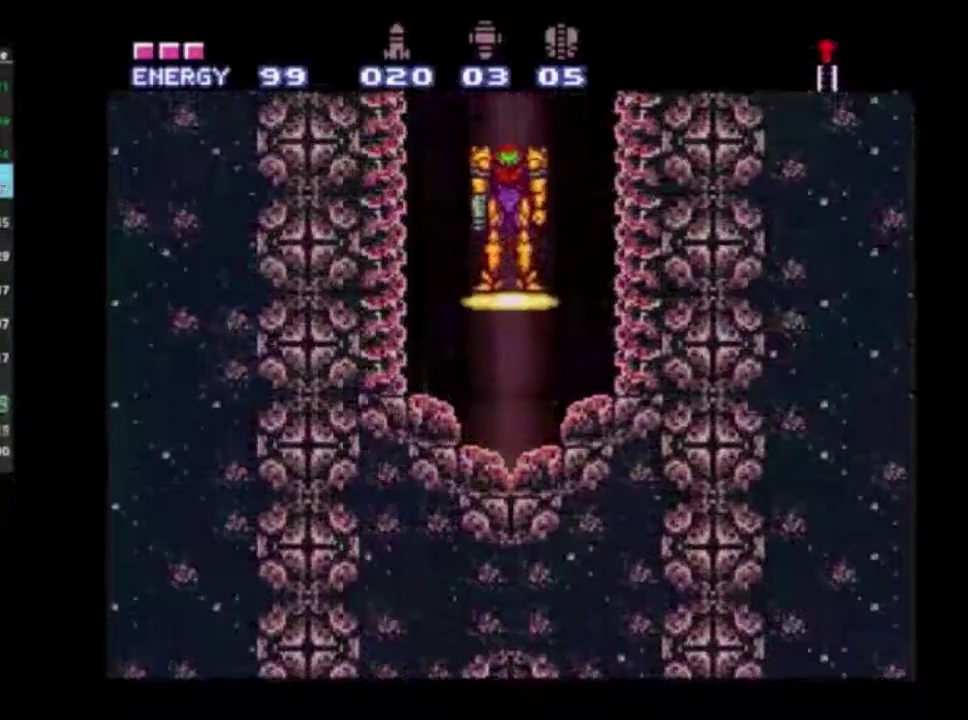
{"dt_ms": 500, "buttons": [], "left_stick": "center", "right_stick": "center", "events": []}
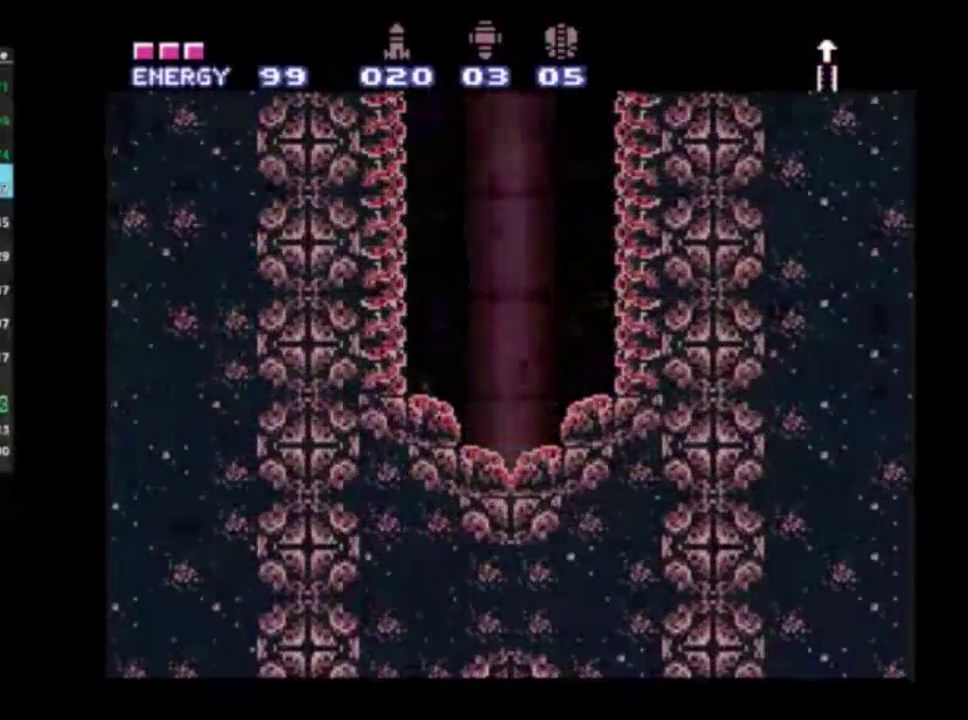
{"dt_ms": 500, "buttons": [], "left_stick": "center", "right_stick": "center", "events": []}
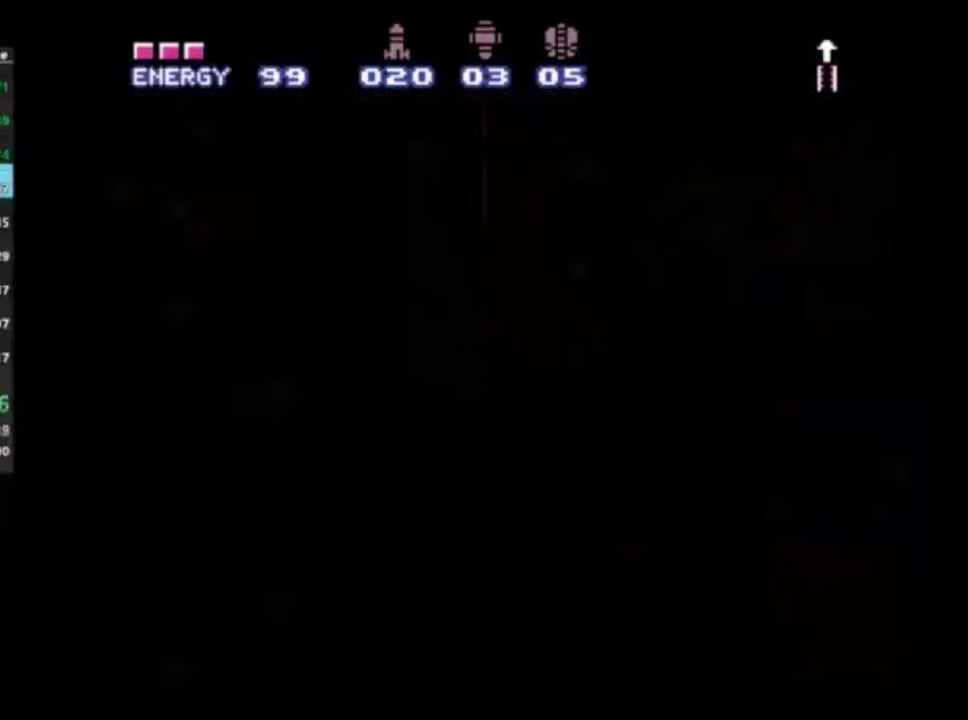
{"dt_ms": 500, "buttons": [], "left_stick": "center", "right_stick": "center", "events": []}
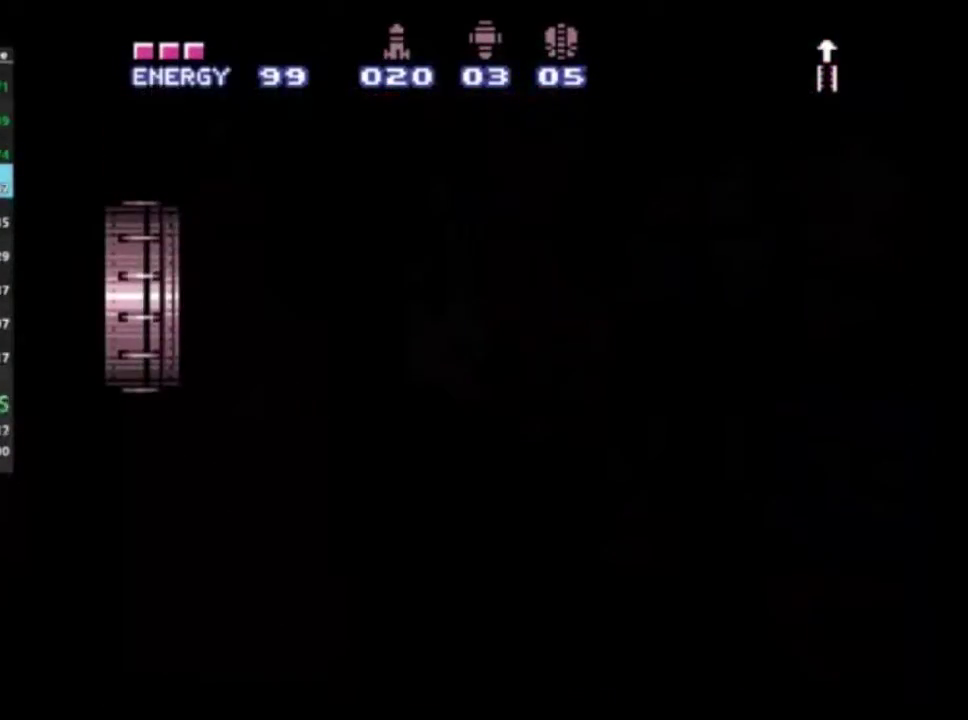
{"dt_ms": 300, "buttons": [], "left_stick": "center", "right_stick": "center", "events": []}
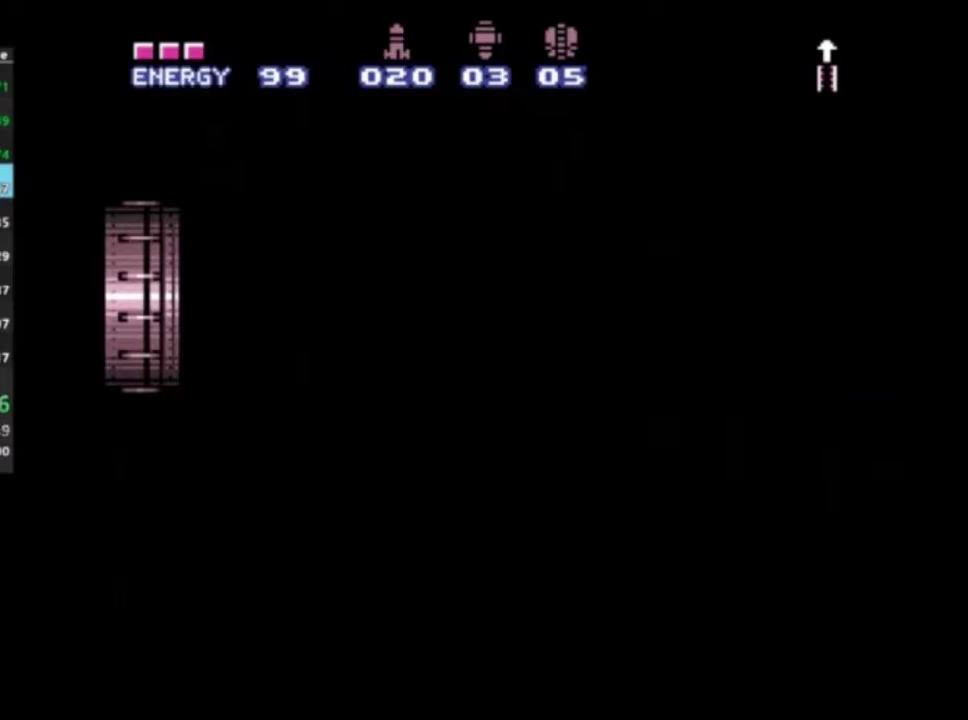
{"dt_ms": 700, "buttons": [], "left_stick": "left", "right_stick": "center", "events": [[17, "left_stick", "left"]]}
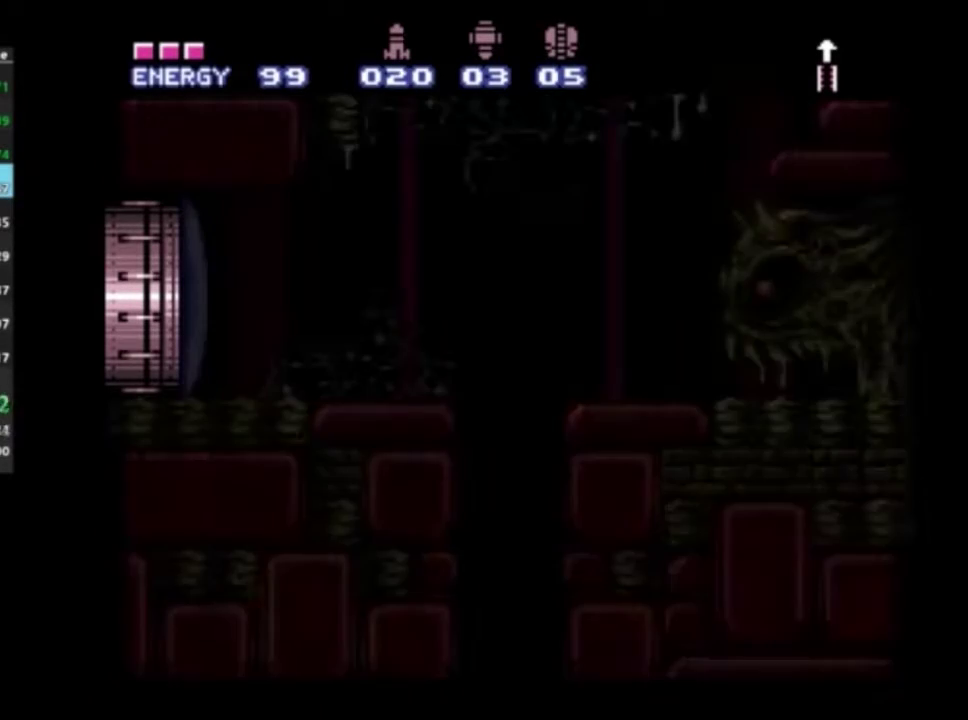
{"dt_ms": 500, "buttons": [], "left_stick": "left", "right_stick": "center", "events": []}
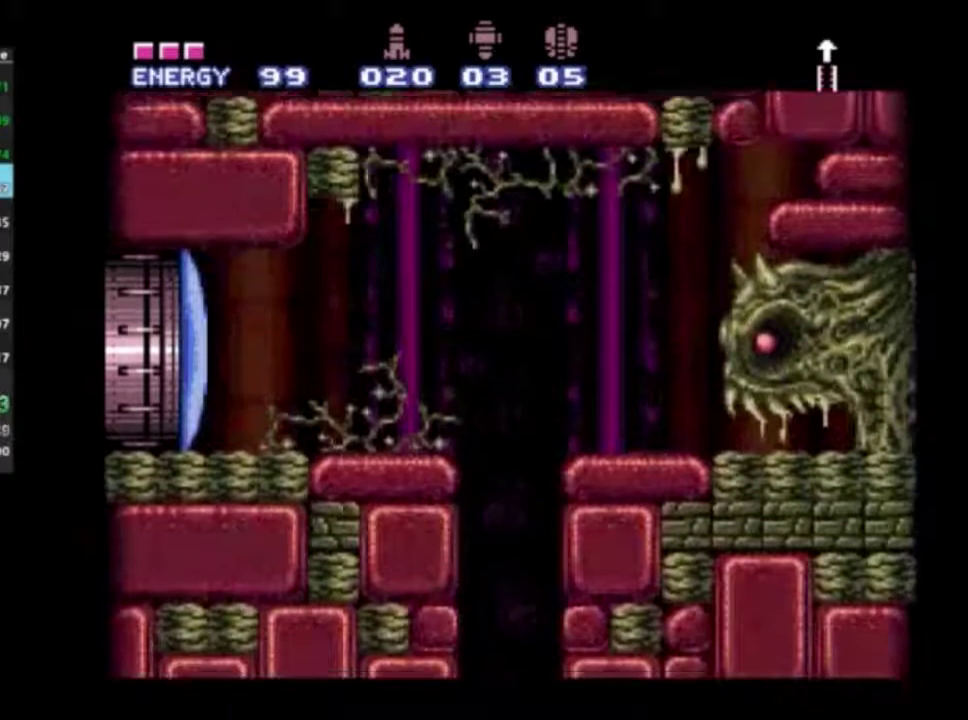
{"dt_ms": 500, "buttons": [], "left_stick": "left", "right_stick": "center", "events": []}
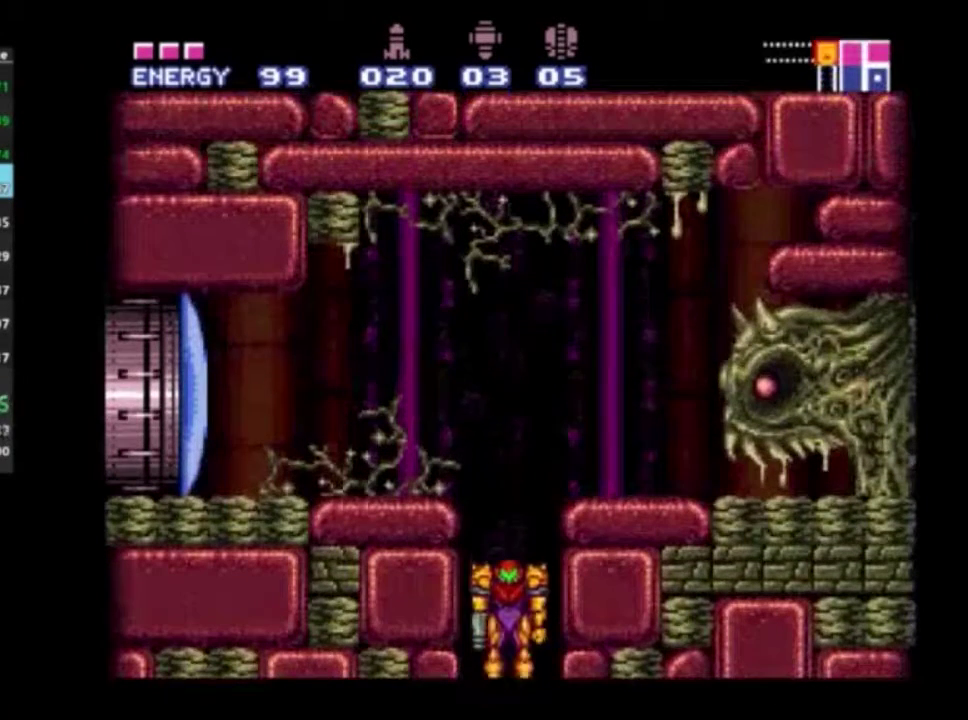
{"dt_ms": 700, "buttons": ["X", "R2"], "left_stick": "left", "right_stick": "center", "events": [[367, "R2", "down"], [650, "X", "down"]]}
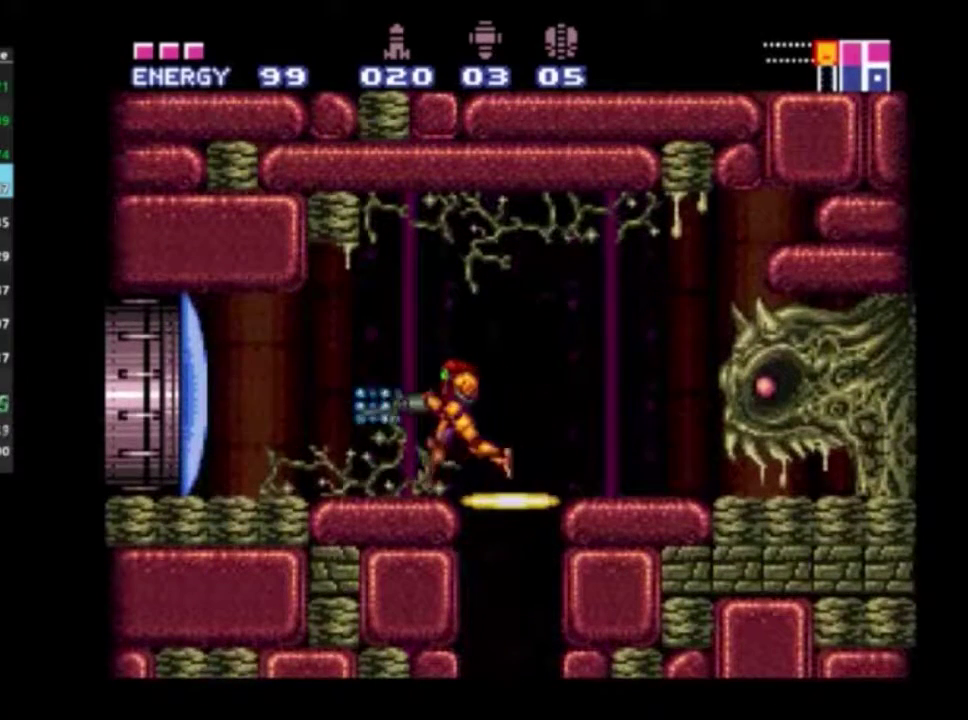
{"dt_ms": 500, "buttons": ["R2"], "left_stick": "left", "right_stick": "center", "events": [[33, "X", "up"], [233, "R1", "down"], [300, "R1", "up"], [350, "R1", "down"], [450, "R1", "up"]]}
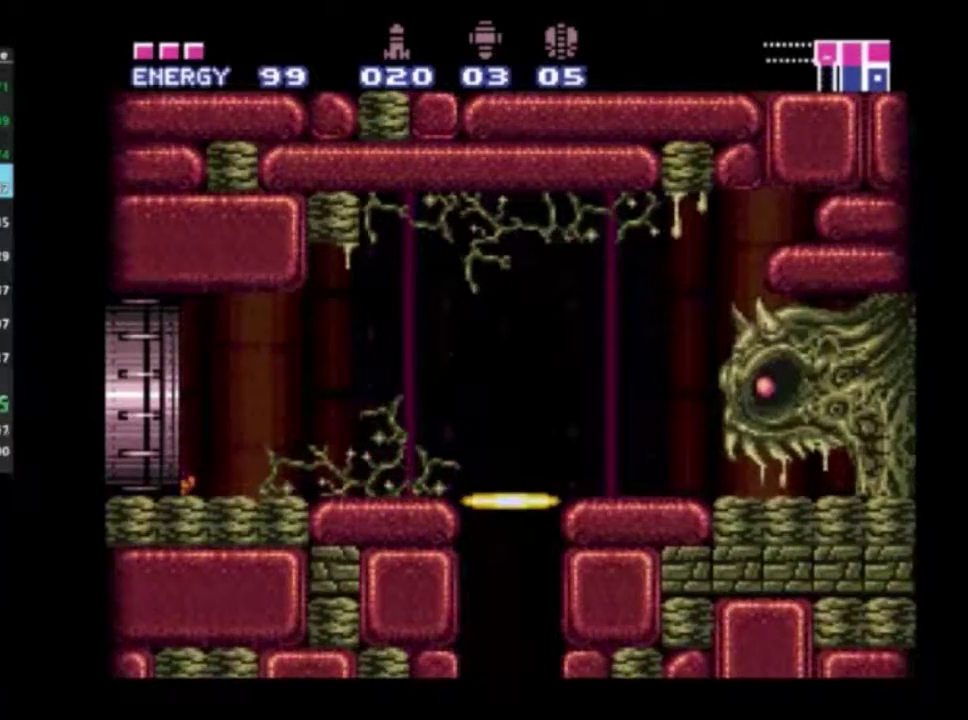
{"dt_ms": 300, "buttons": ["R2"], "left_stick": "left", "right_stick": "center", "events": []}
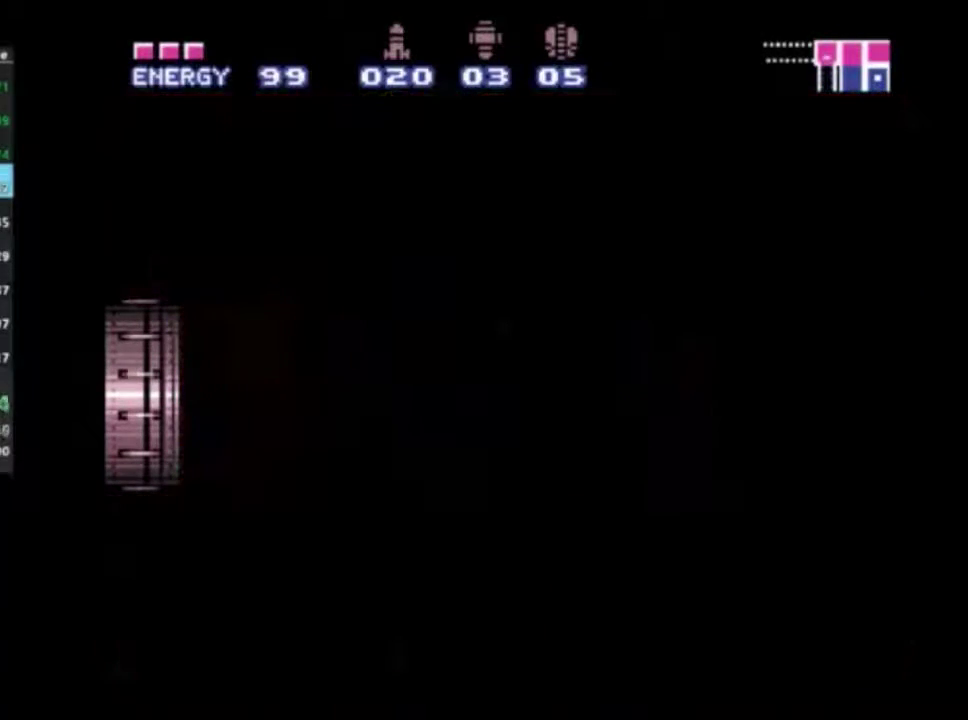
{"dt_ms": 500, "buttons": ["R2"], "left_stick": "left", "right_stick": "center", "events": []}
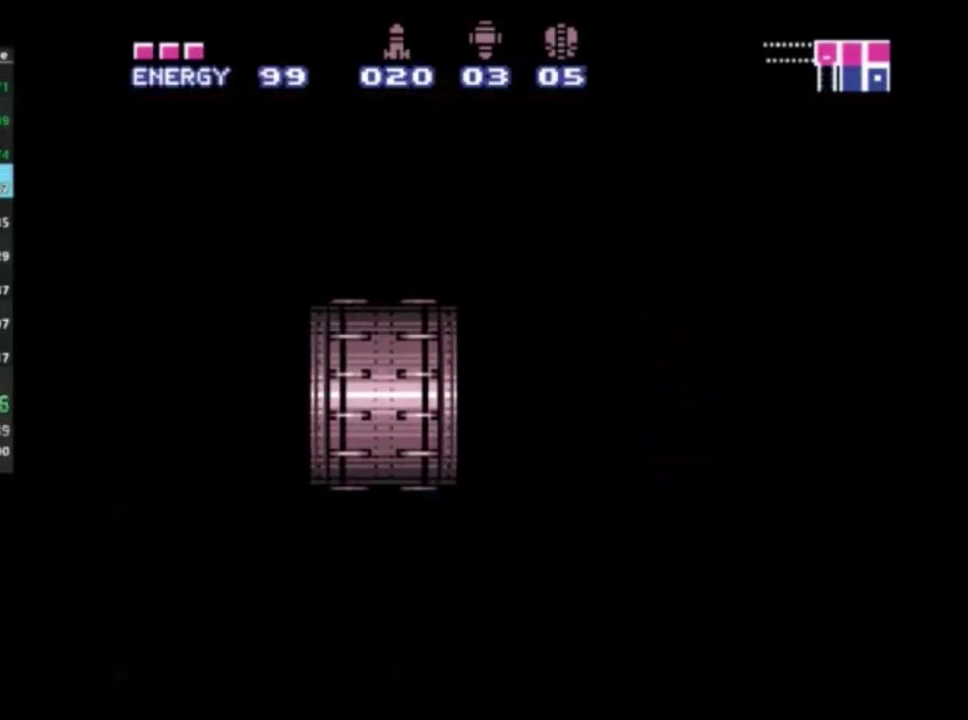
{"dt_ms": 500, "buttons": ["R2"], "left_stick": "left", "right_stick": "center", "events": []}
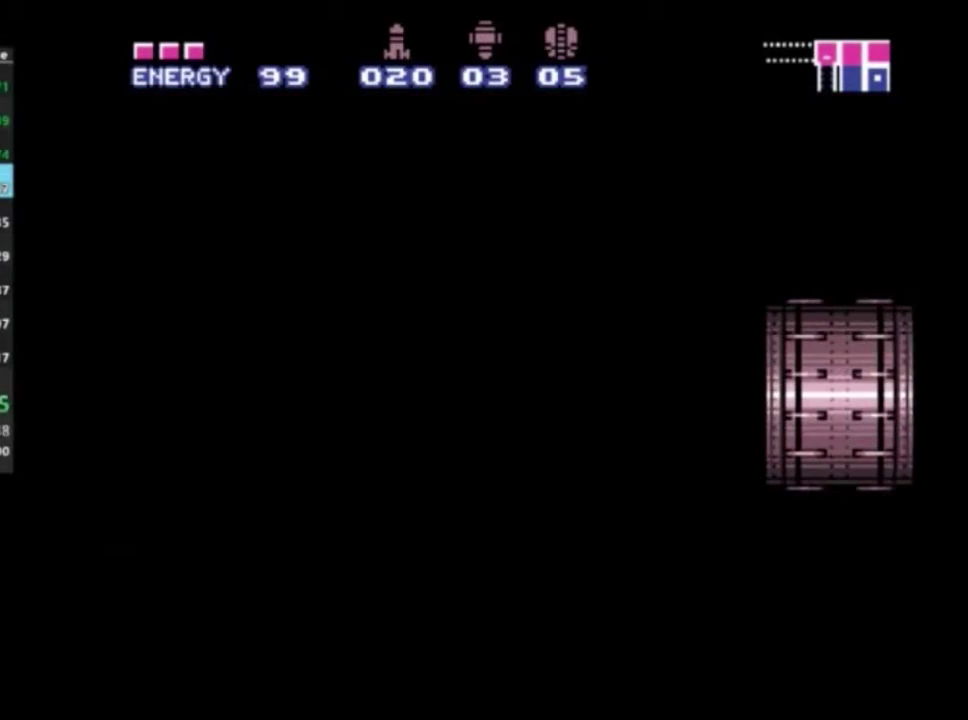
{"dt_ms": 500, "buttons": ["R2"], "left_stick": "left", "right_stick": "center", "events": []}
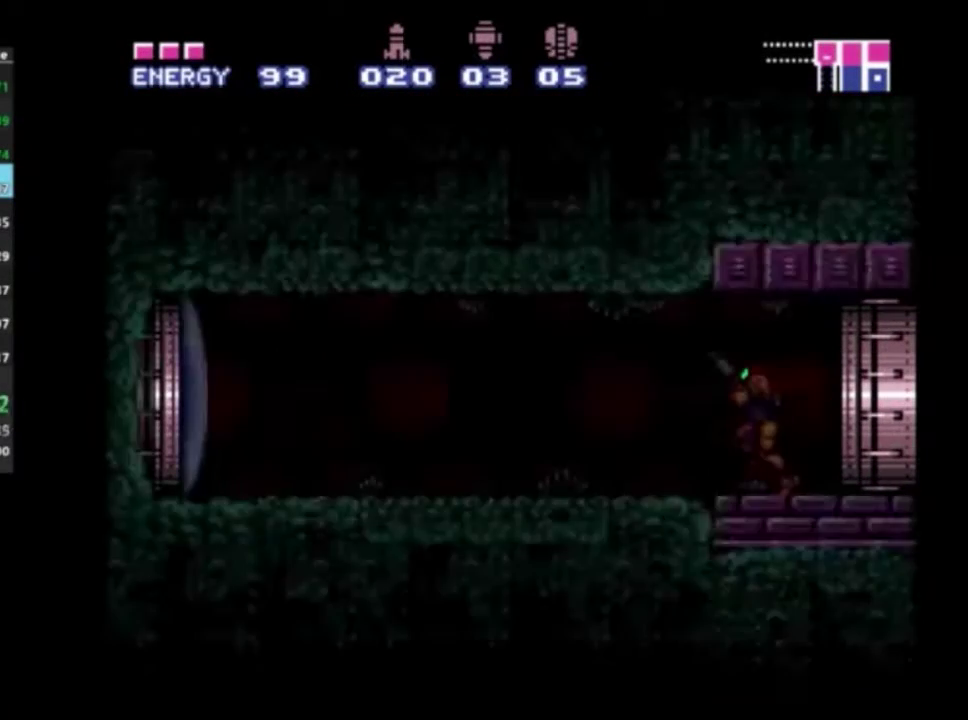
{"dt_ms": 500, "buttons": ["R2"], "left_stick": "left", "right_stick": "center", "events": []}
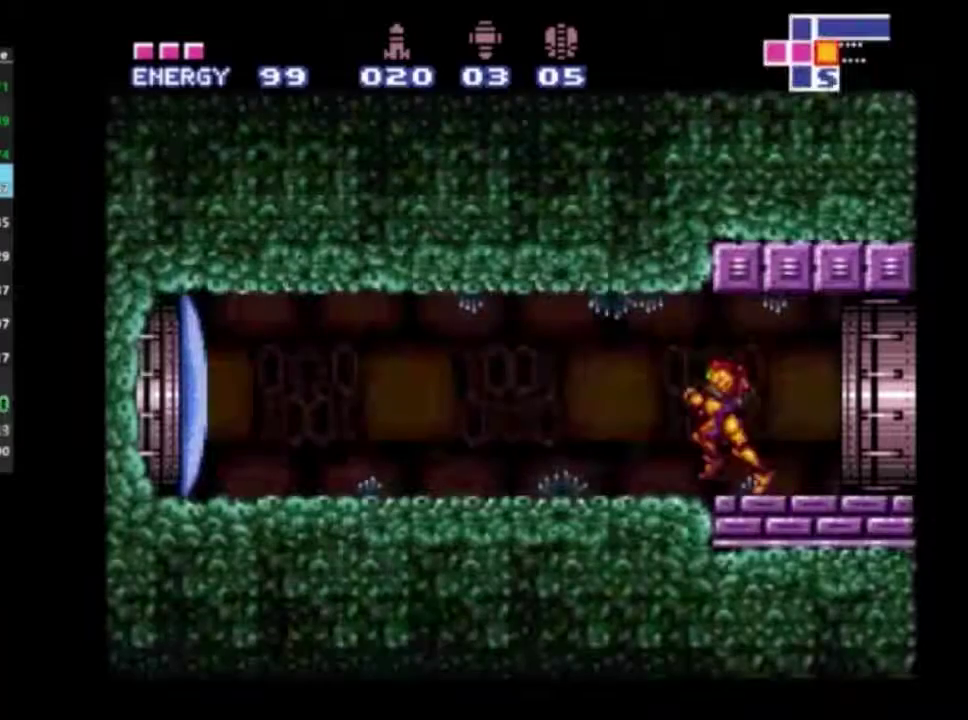
{"dt_ms": 500, "buttons": ["R2"], "left_stick": "left", "right_stick": "center", "events": [[150, "X", "down"], [317, "X", "up"]]}
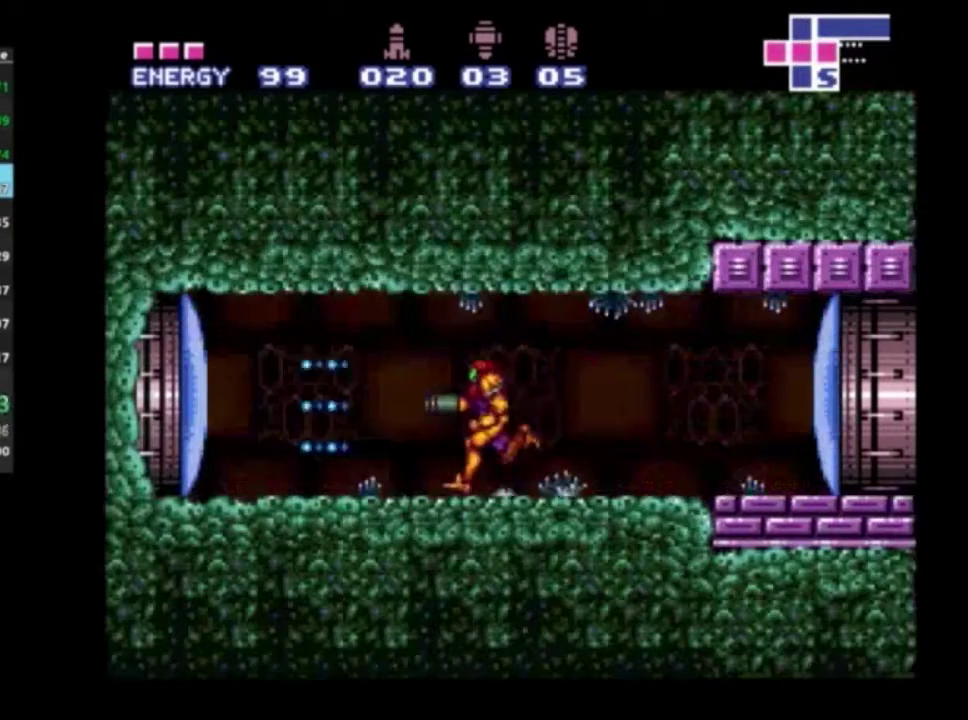
{"dt_ms": 500, "buttons": ["R2"], "left_stick": "left", "right_stick": "center", "events": []}
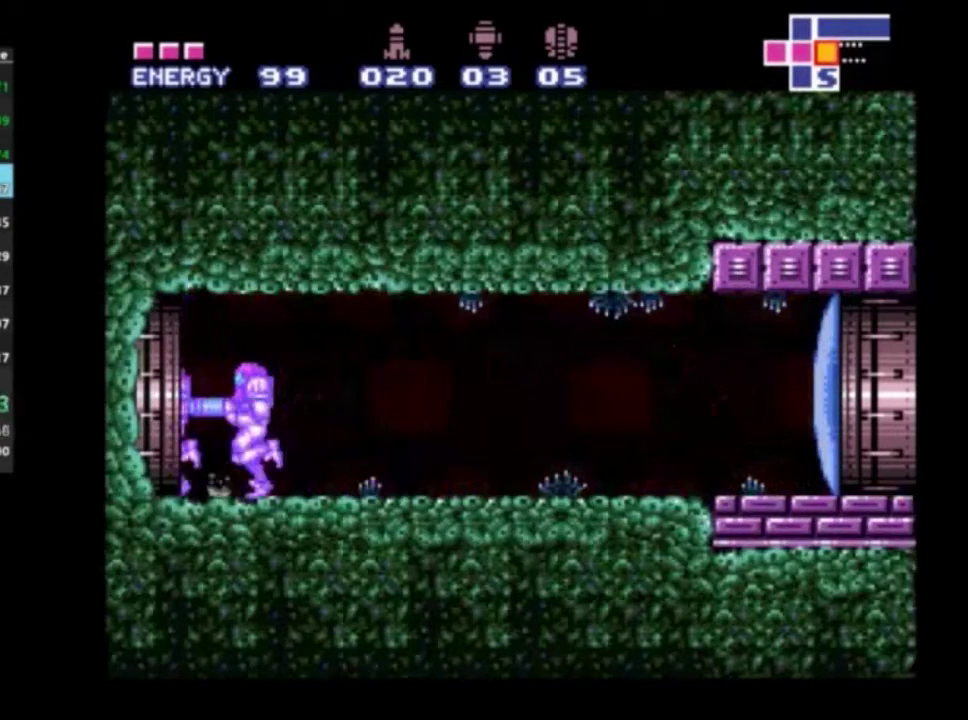
{"dt_ms": 700, "buttons": ["R2"], "left_stick": "center", "right_stick": "center", "events": [[667, "left_stick", "center"]]}
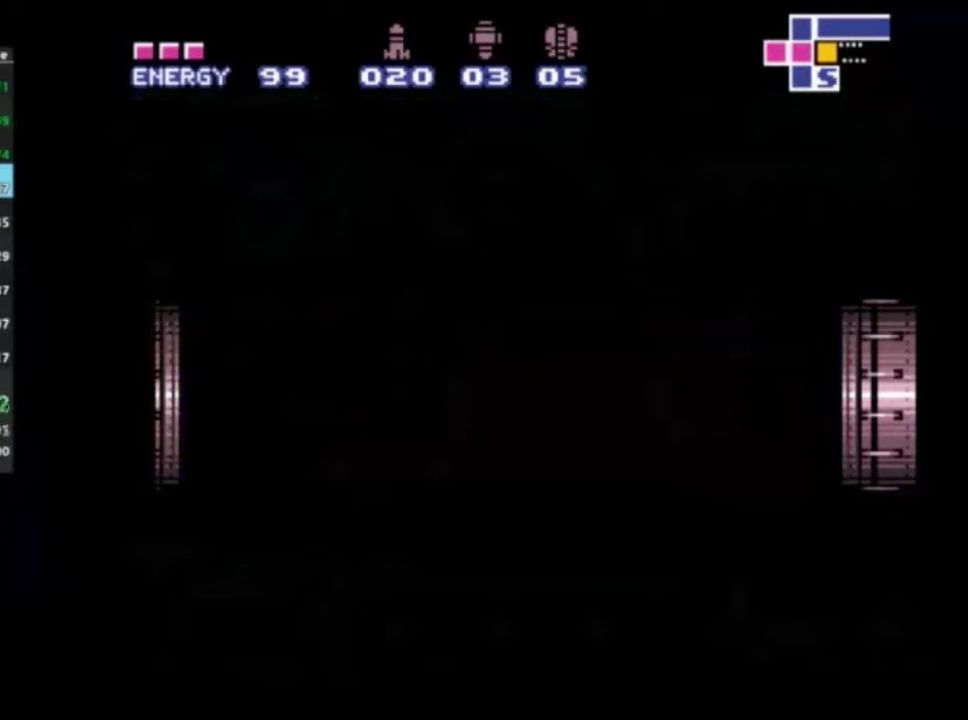
{"dt_ms": 300, "buttons": ["R2"], "left_stick": "center", "right_stick": "center", "events": []}
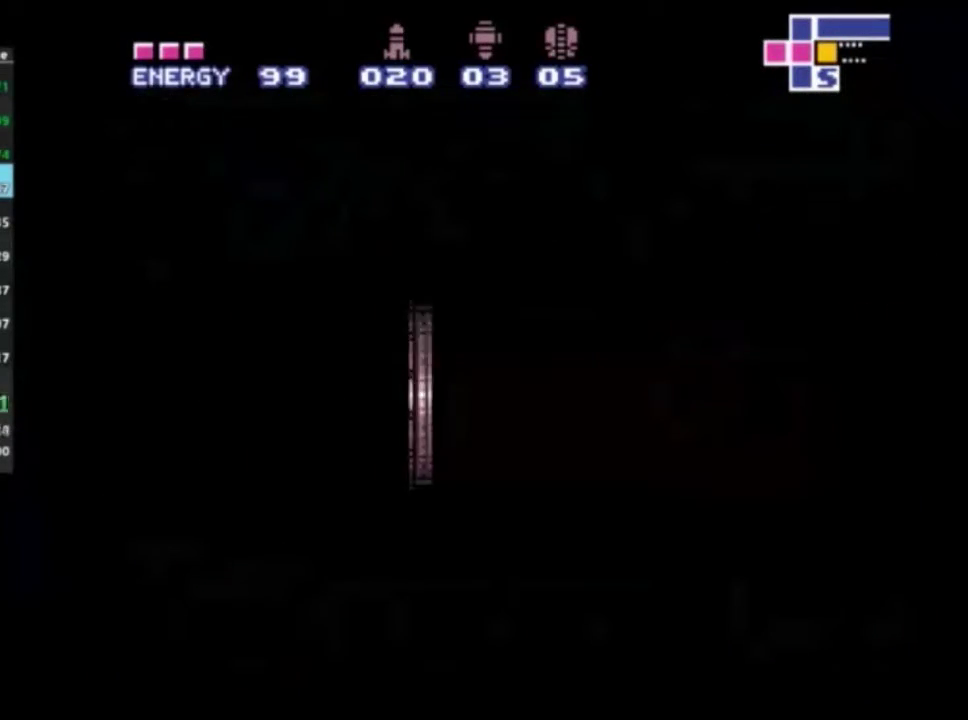
{"dt_ms": 500, "buttons": ["R2", "DPAD_LEFT"], "left_stick": "center", "right_stick": "center", "events": [[500, "DPAD_LEFT", "down"]]}
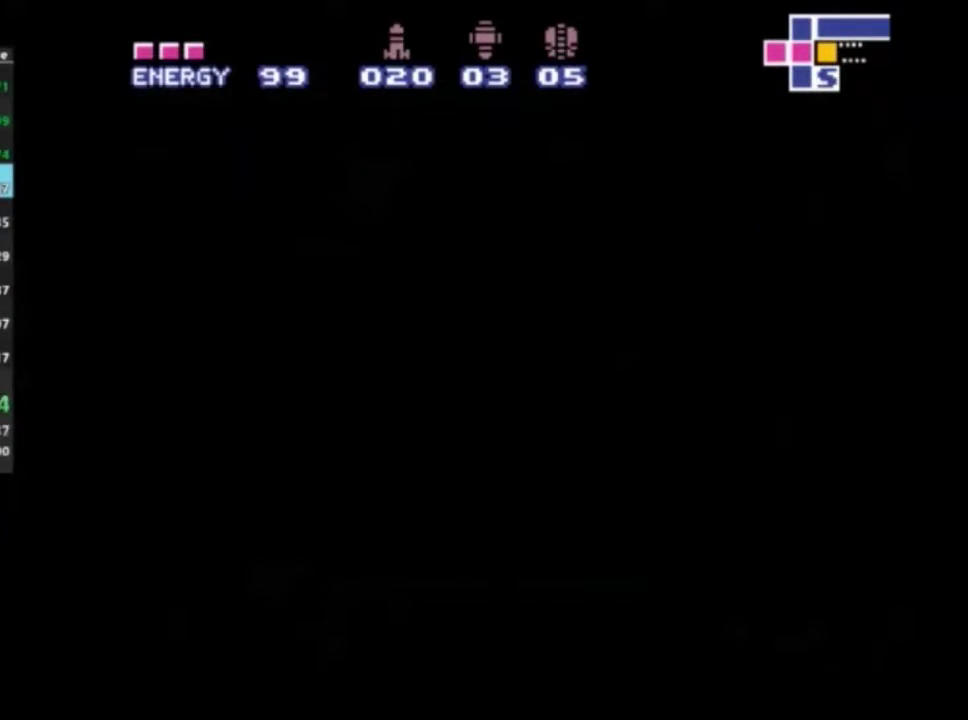
{"dt_ms": 500, "buttons": ["R2", "DPAD_LEFT"], "left_stick": "center", "right_stick": "center", "events": []}